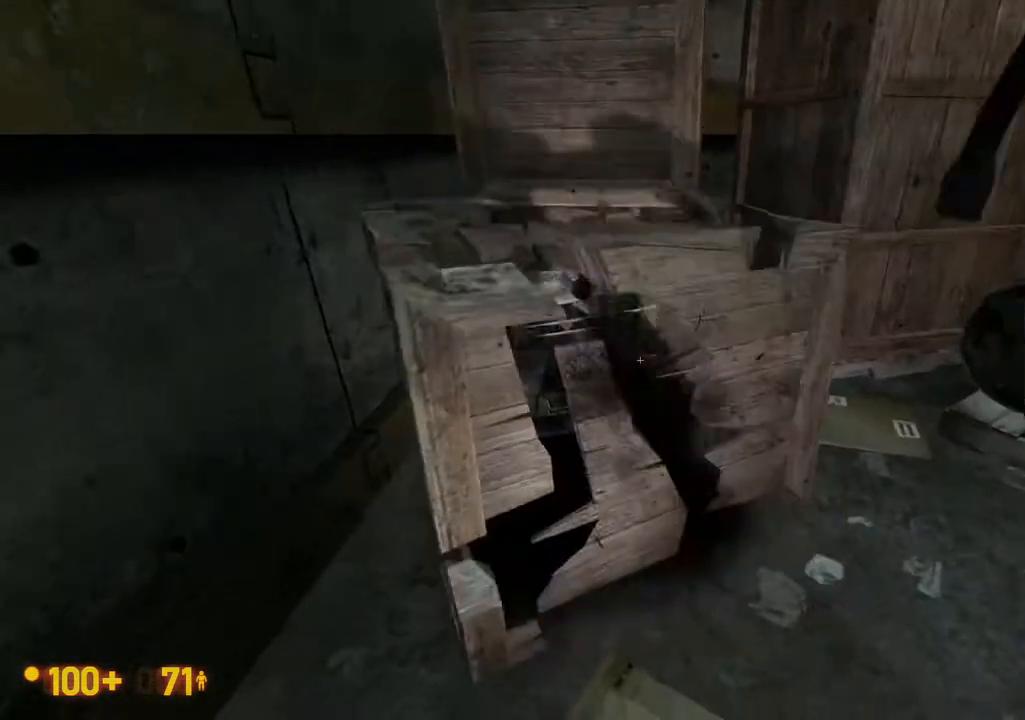
Gameplay with a controller (Xbox layout); each line is a JSON object with the inputs held at the frame after it (dt_ms = milliseconds from this image to that frame). "events" lists button and stick changes between this image and that frame as [ms after this image, input, new state], when the widget could be followed in between. Not read: DPAD_LEFT L1 L2 L3 R1 R2 R3 SELECT START.
{"dt_ms": 500, "buttons": [], "left_stick": "center", "right_stick": "center", "events": [[17, "DPAD_UP", "down"], [117, "DPAD_UP", "up"]]}
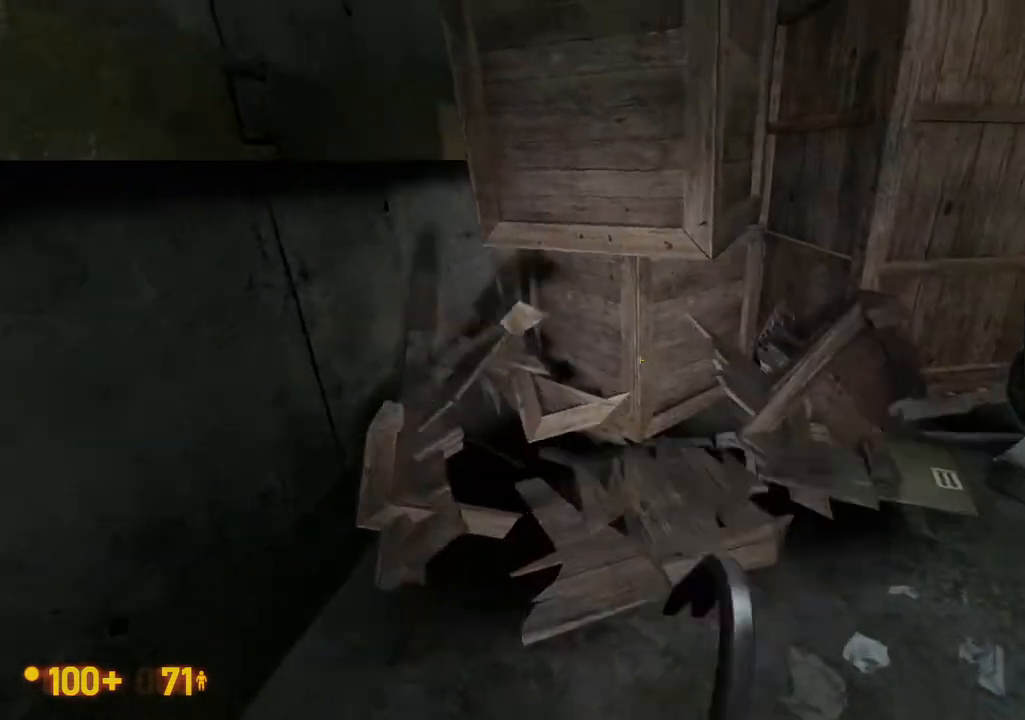
{"dt_ms": 500, "buttons": ["DPAD_UP"], "left_stick": "center", "right_stick": "center", "events": [[467, "DPAD_UP", "down"]]}
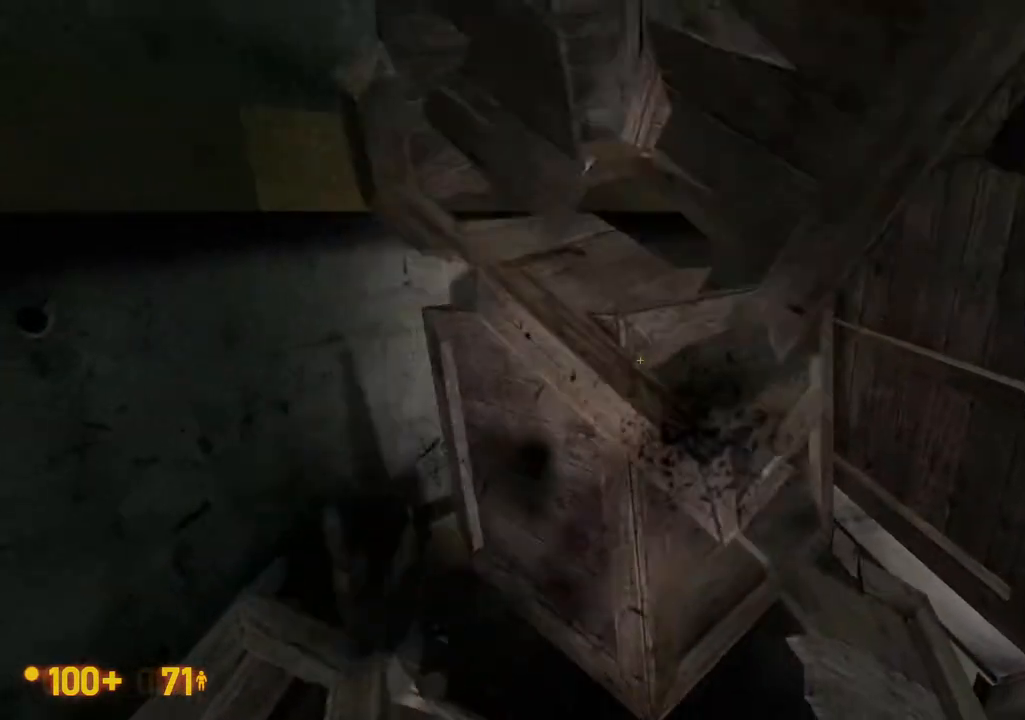
{"dt_ms": 500, "buttons": [], "left_stick": "center", "right_stick": "center", "events": [[50, "A", "down"], [117, "A", "up"], [217, "DPAD_UP", "up"]]}
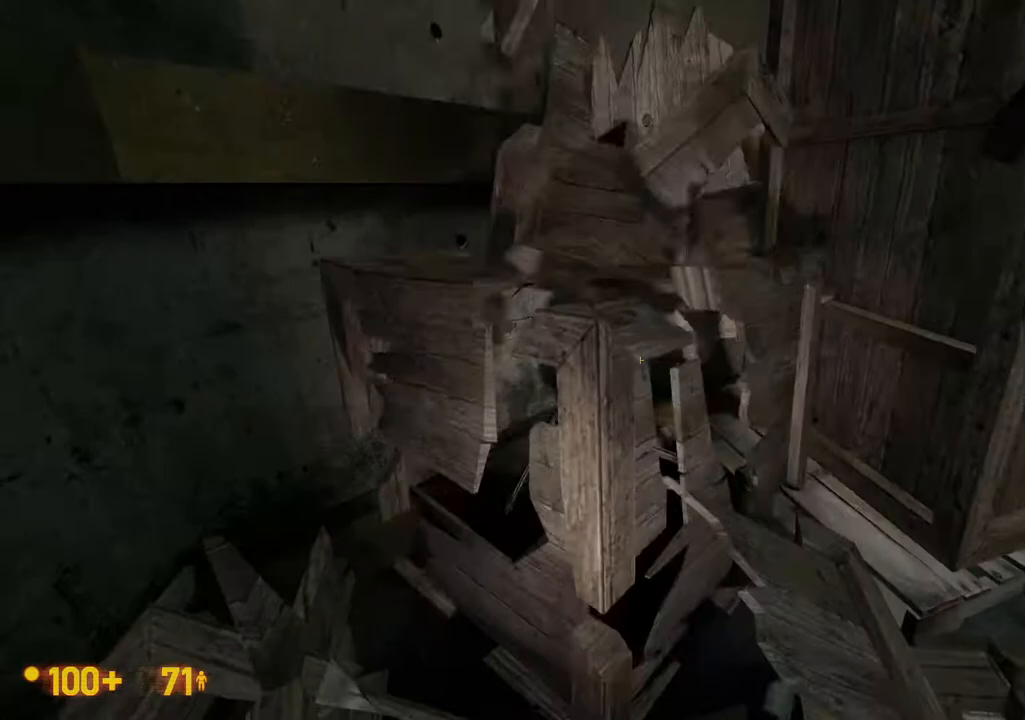
{"dt_ms": 1000, "buttons": [], "left_stick": "center", "right_stick": "center"}
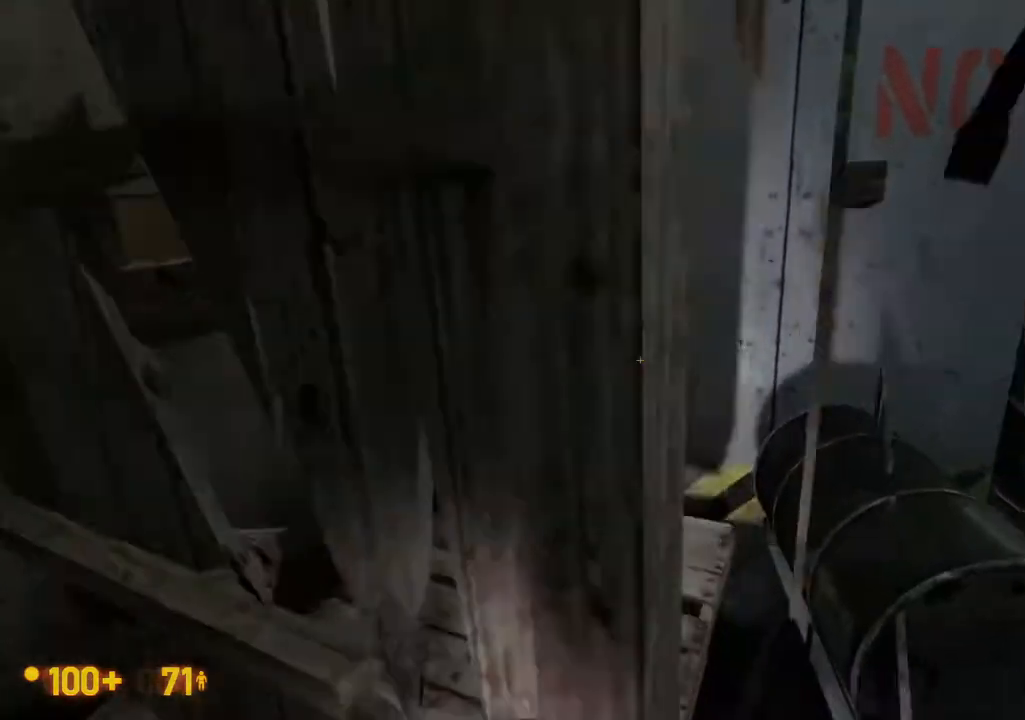
{"dt_ms": 500, "buttons": [], "left_stick": "center", "right_stick": "center", "events": []}
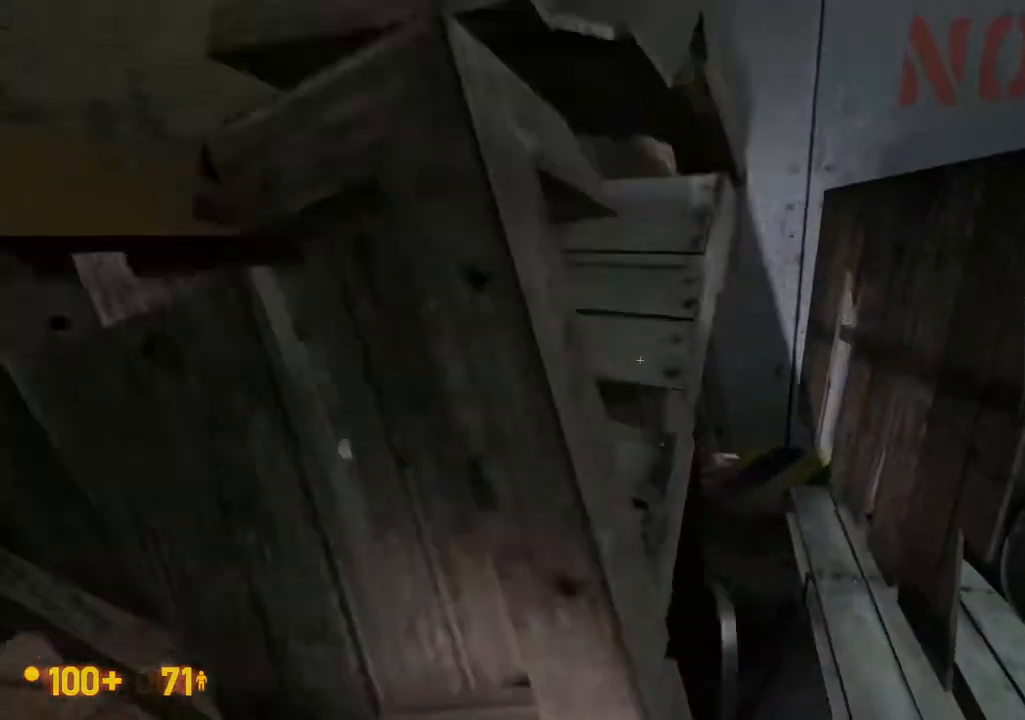
{"dt_ms": 500, "buttons": [], "left_stick": "center", "right_stick": "center", "events": []}
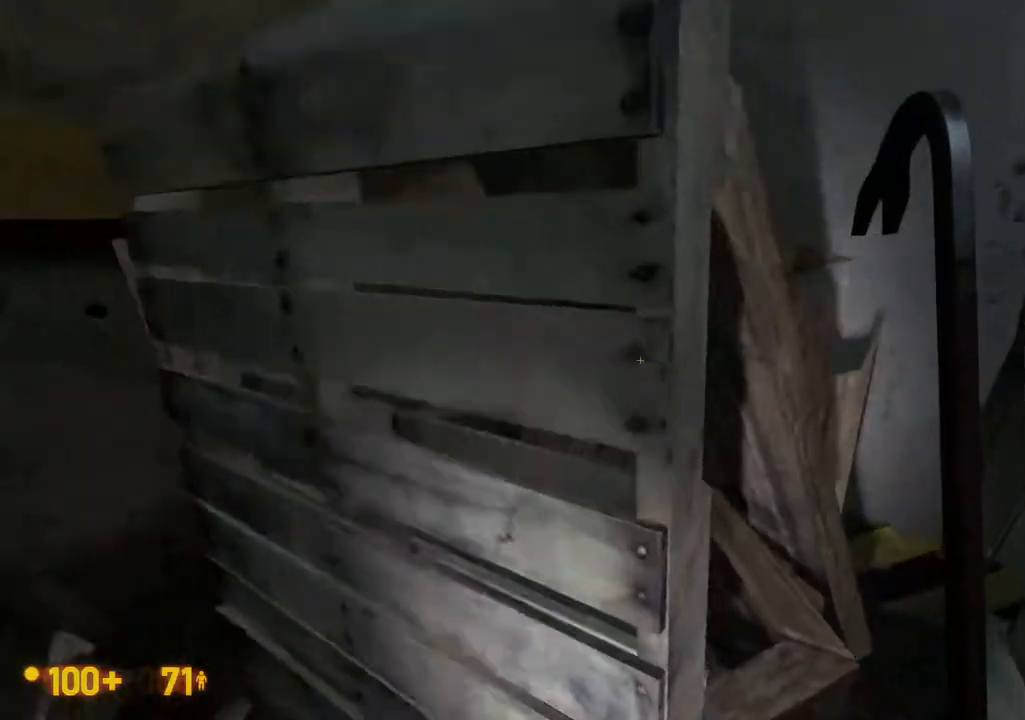
{"dt_ms": 500, "buttons": [], "left_stick": "center", "right_stick": "center", "events": []}
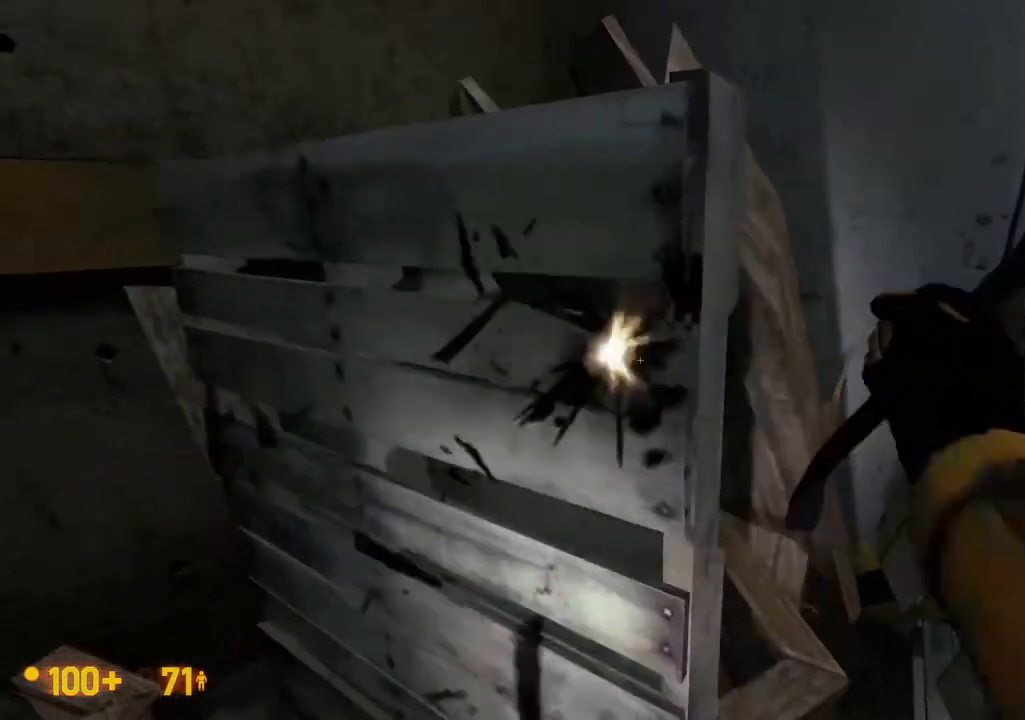
{"dt_ms": 500, "buttons": [], "left_stick": "center", "right_stick": "center"}
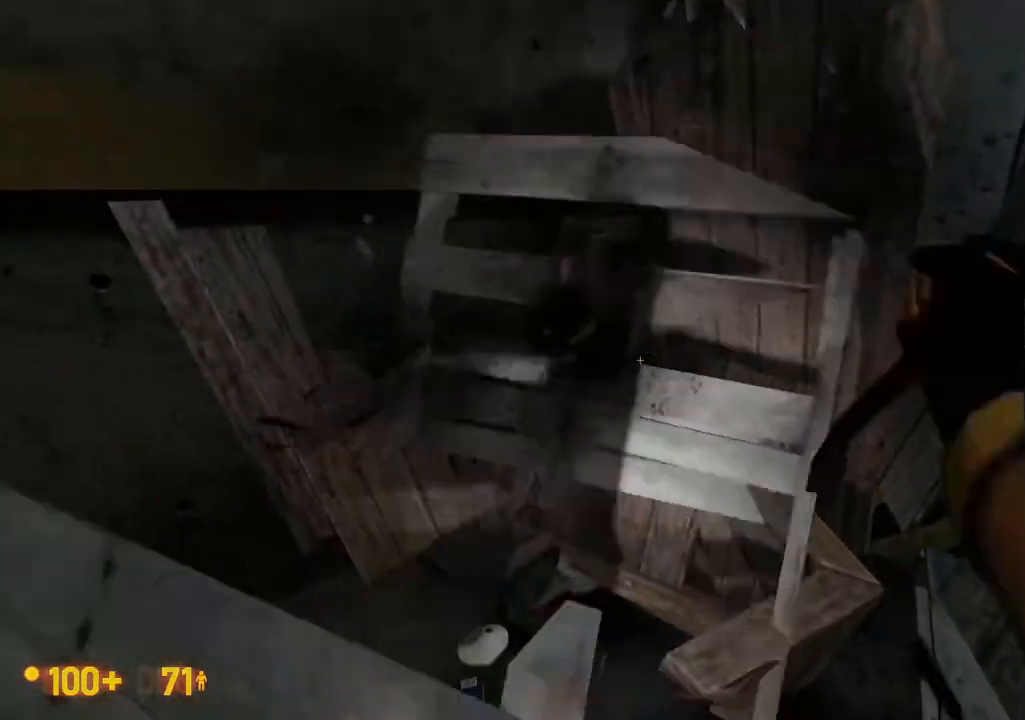
{"dt_ms": 500, "buttons": [], "left_stick": "center", "right_stick": "center", "events": []}
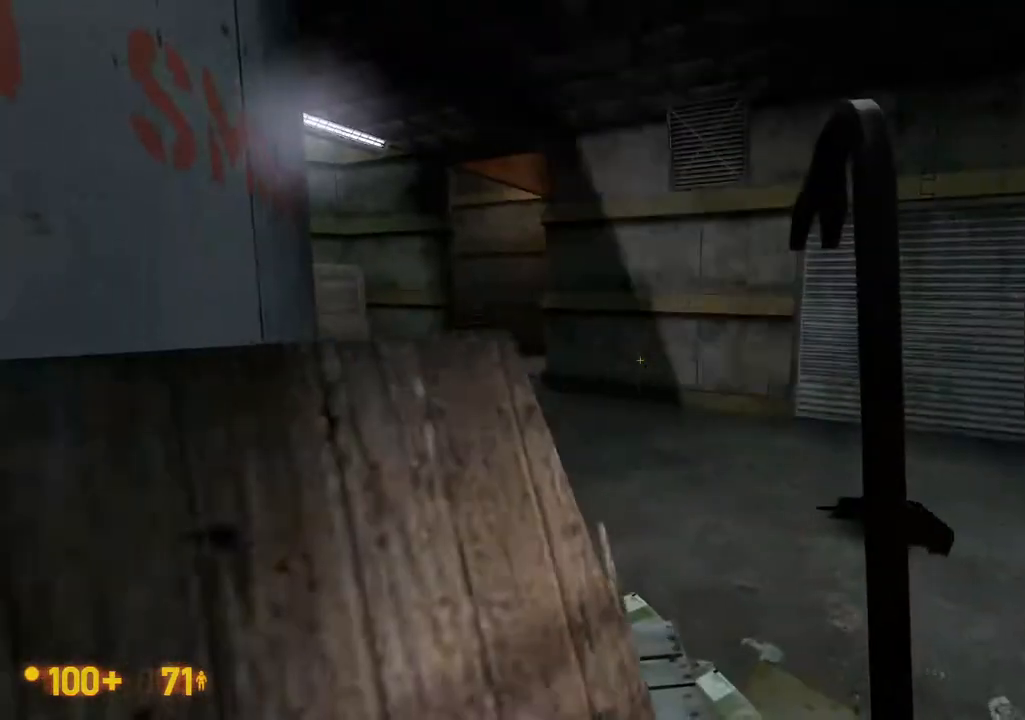
{"dt_ms": 500, "buttons": [], "left_stick": "center", "right_stick": "center", "events": []}
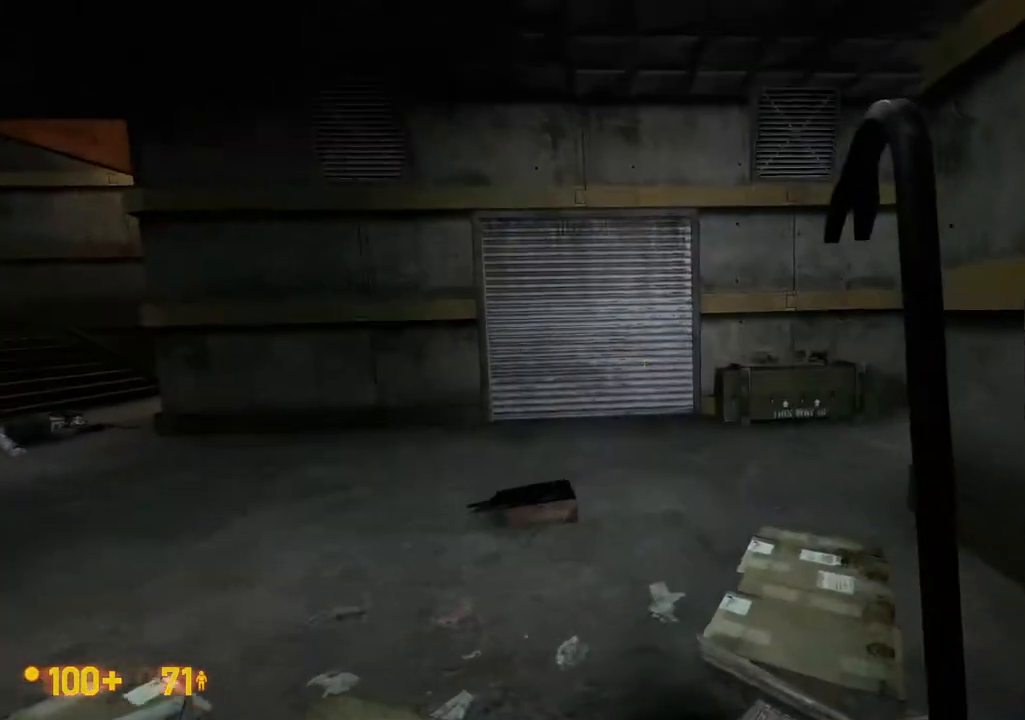
{"dt_ms": 500, "buttons": [], "left_stick": "center", "right_stick": "center", "events": []}
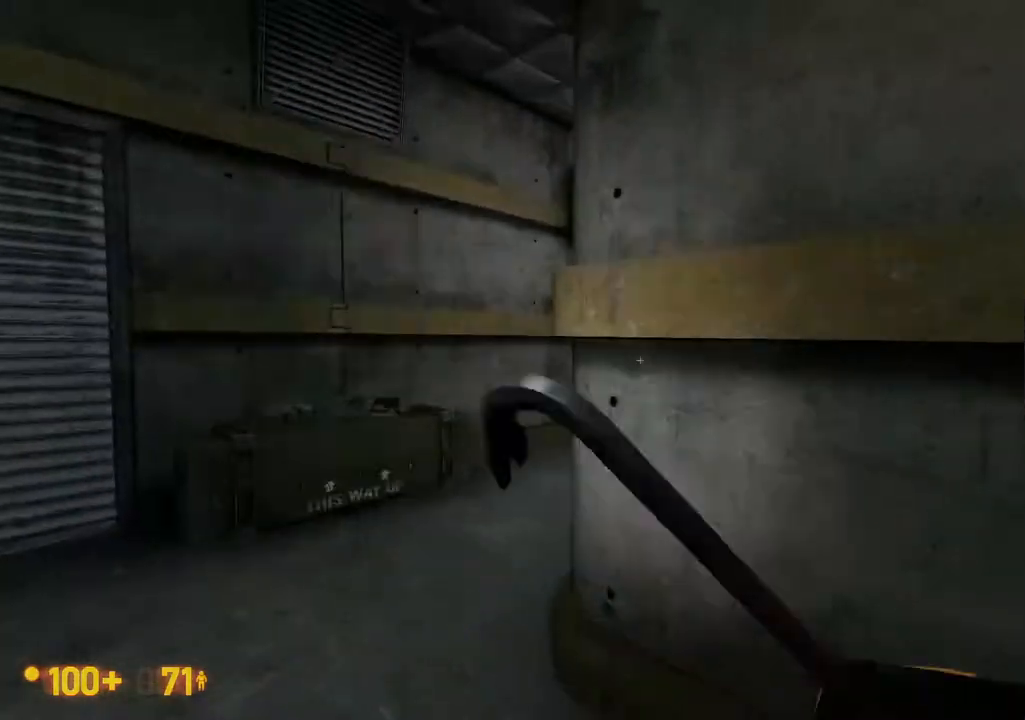
{"dt_ms": 500, "buttons": [], "left_stick": "center", "right_stick": "center", "events": []}
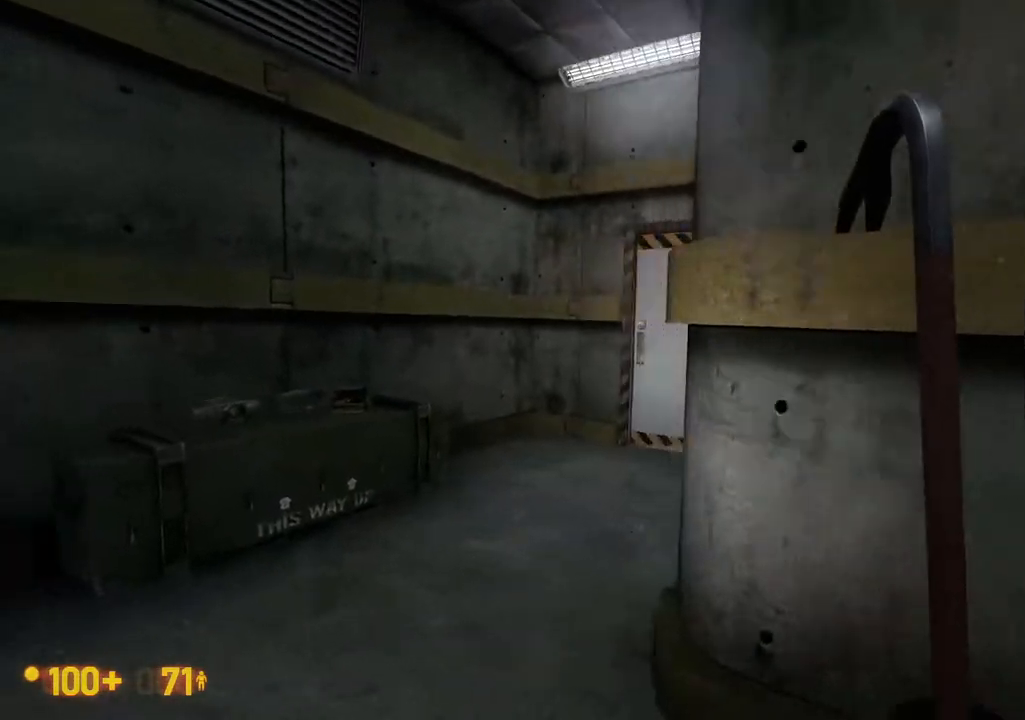
{"dt_ms": 500, "buttons": [], "left_stick": "center", "right_stick": "center", "events": [[67, "A", "down"], [217, "A", "up"]]}
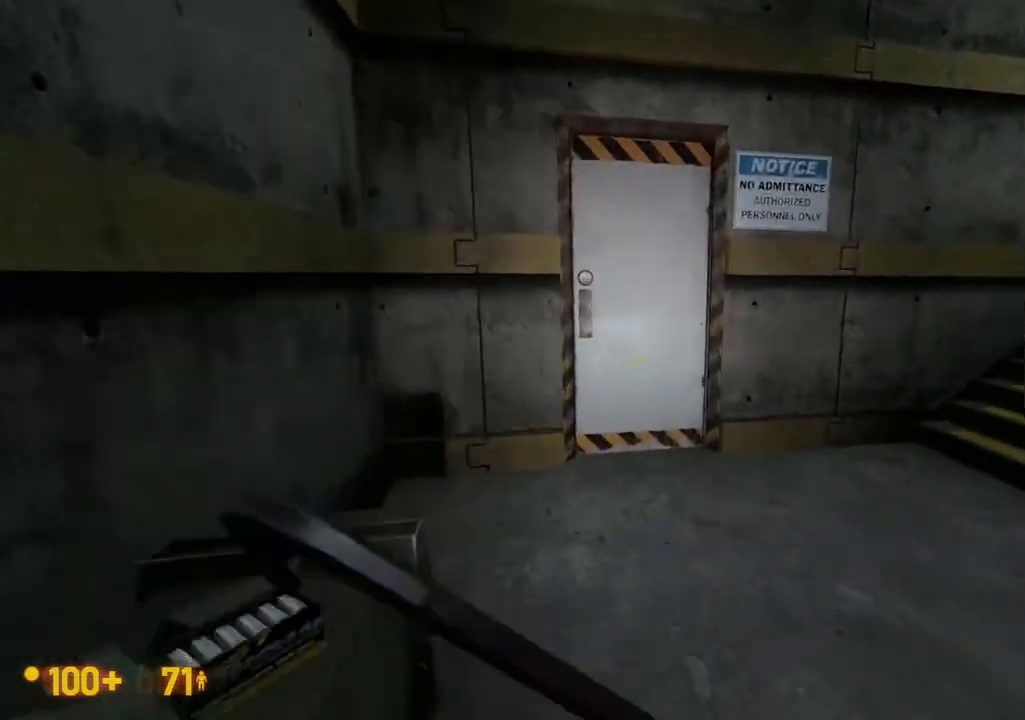
{"dt_ms": 500, "buttons": [], "left_stick": "center", "right_stick": "center", "events": [[267, "DPAD_UP", "down"], [333, "DPAD_UP", "up"]]}
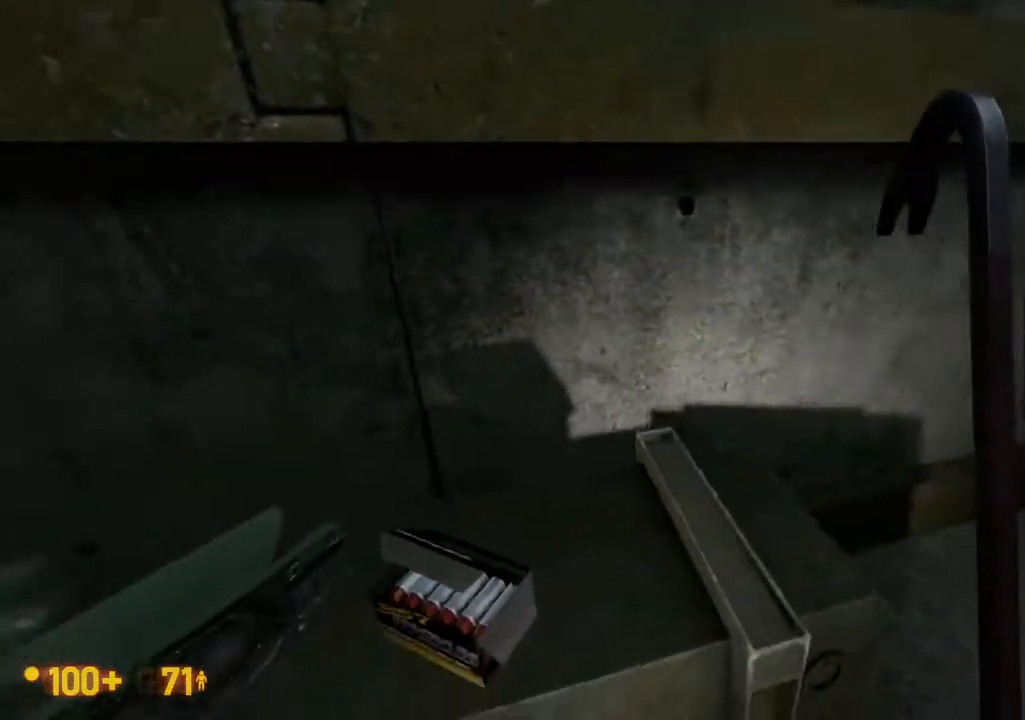
{"dt_ms": 500, "buttons": [], "left_stick": "center", "right_stick": "center", "events": []}
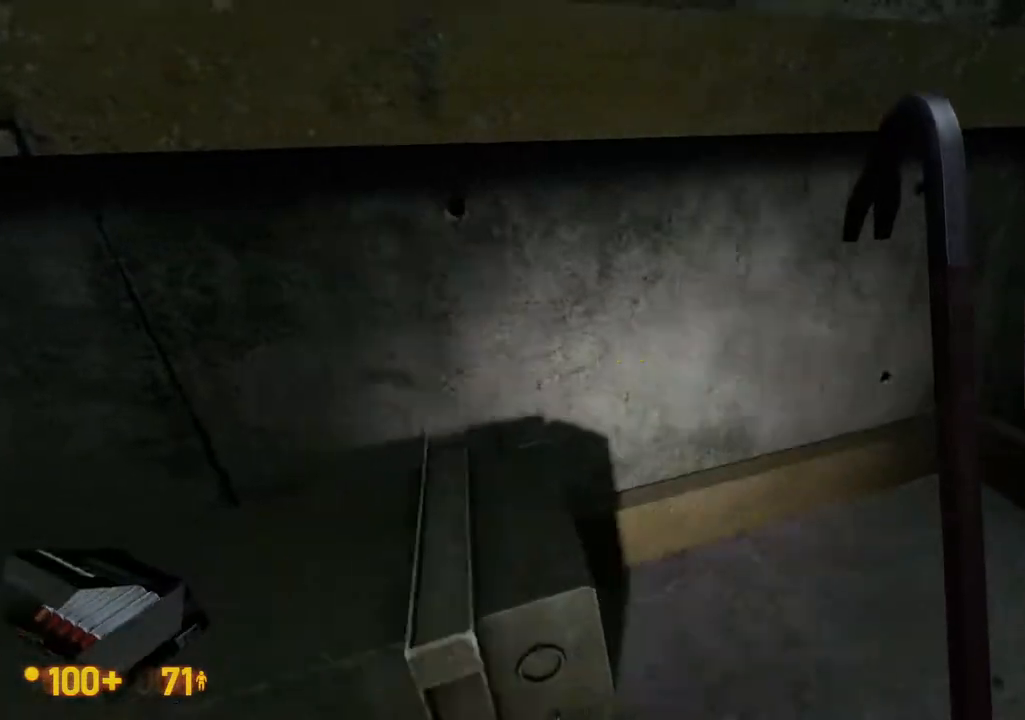
{"dt_ms": 1000, "buttons": [], "left_stick": "center", "right_stick": "center"}
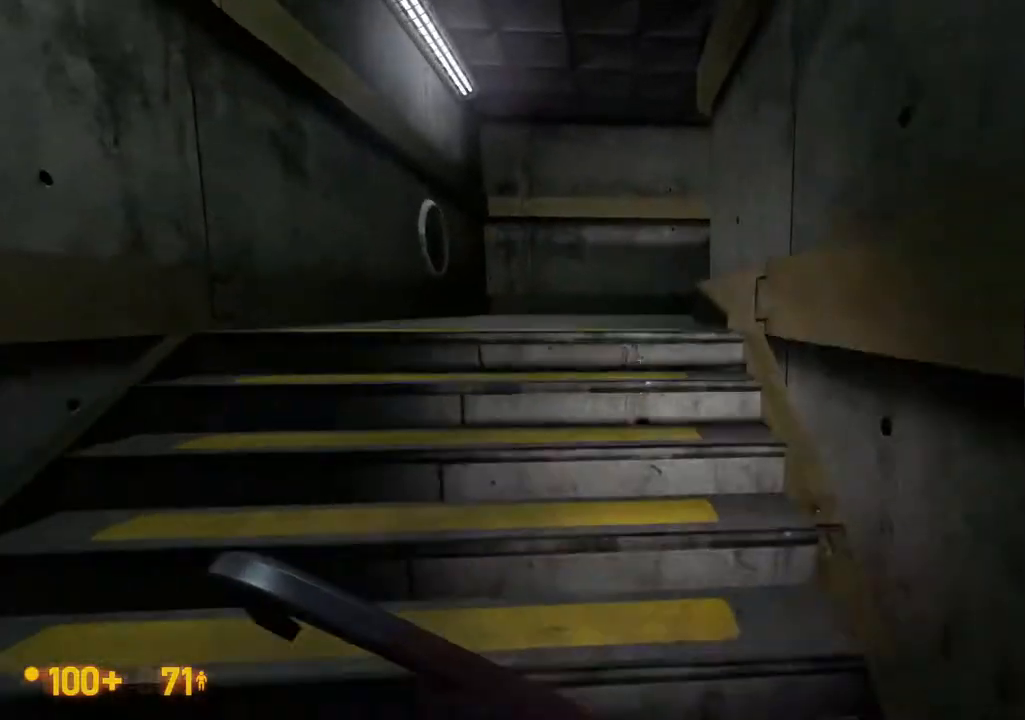
{"dt_ms": 500, "buttons": [], "left_stick": "center", "right_stick": "center", "events": []}
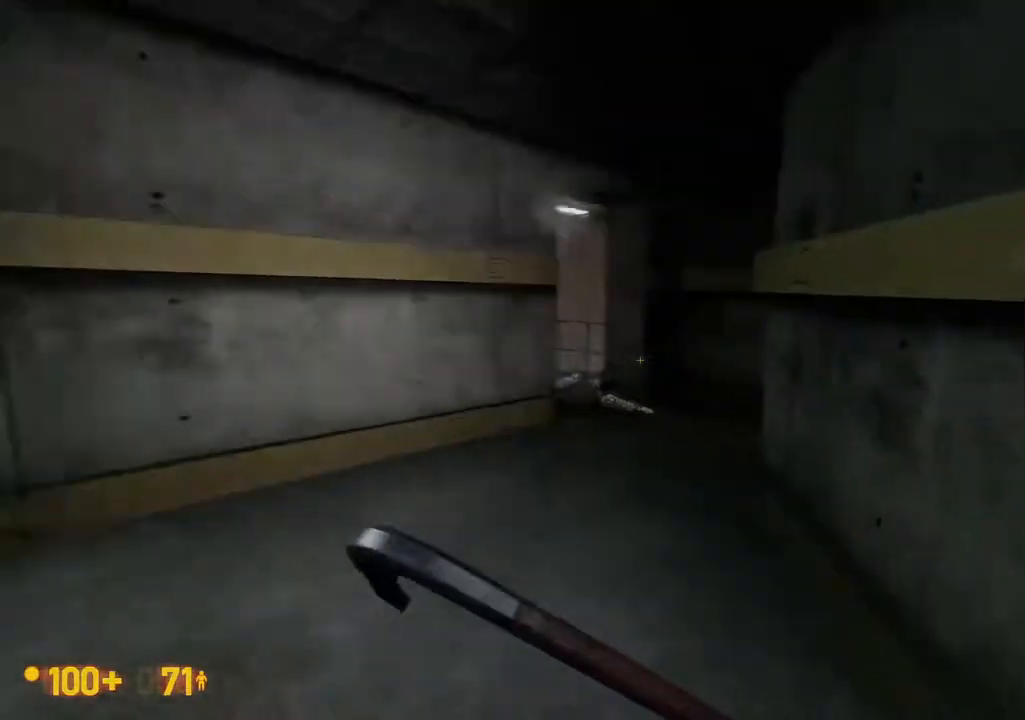
{"dt_ms": 500, "buttons": [], "left_stick": "center", "right_stick": "center", "events": []}
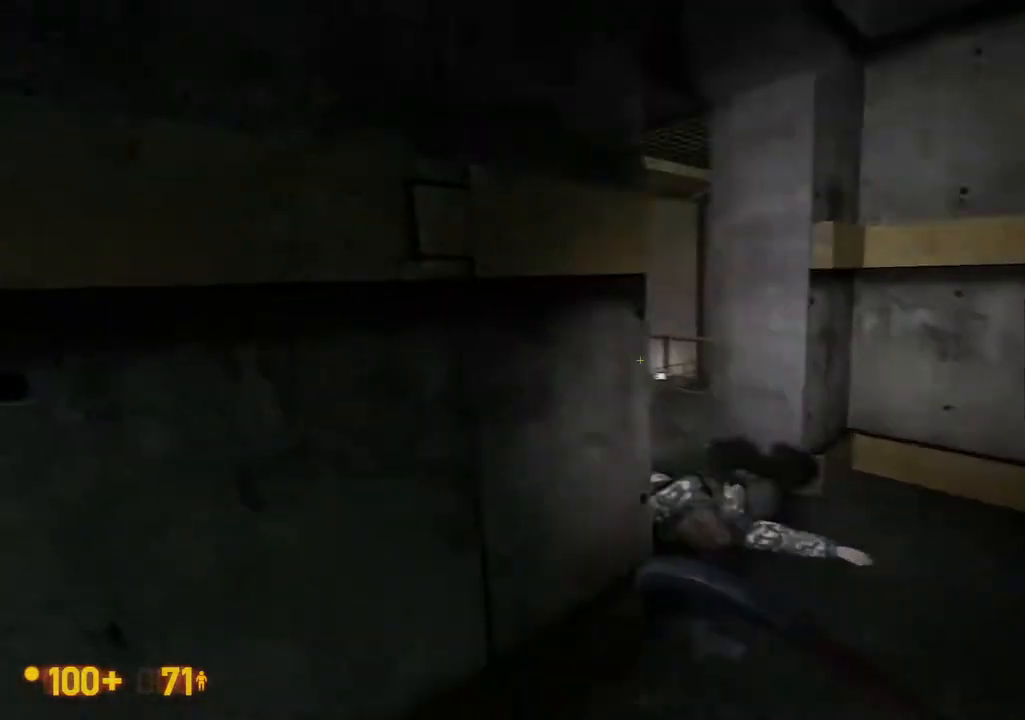
{"dt_ms": 500, "buttons": [], "left_stick": "center", "right_stick": "center", "events": []}
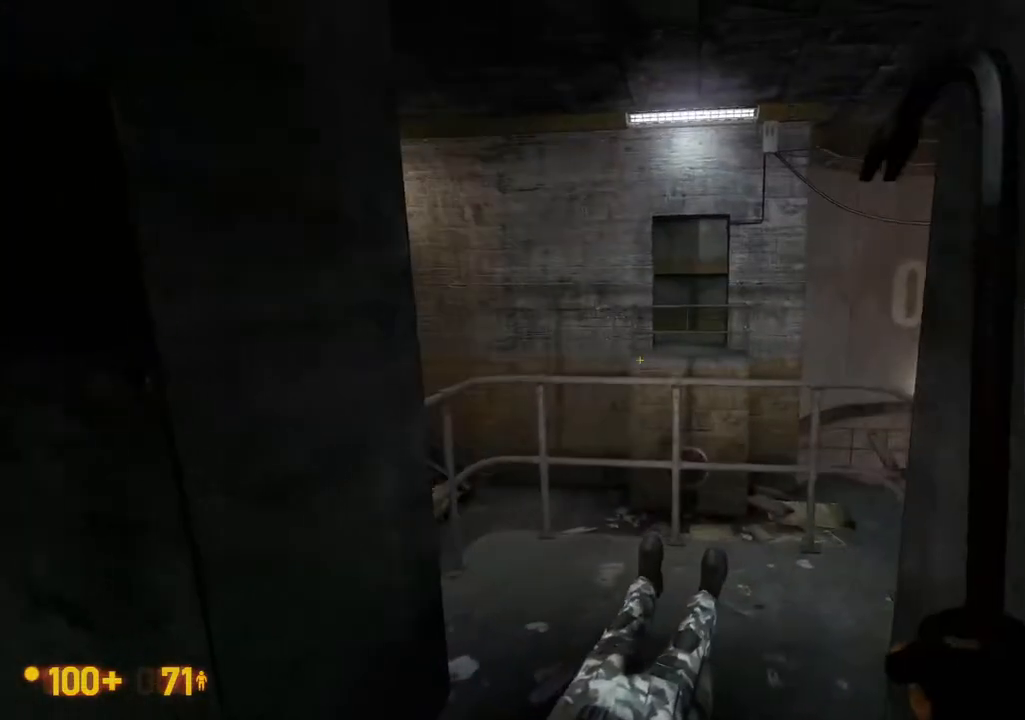
{"dt_ms": 500, "buttons": [], "left_stick": "center", "right_stick": "center", "events": []}
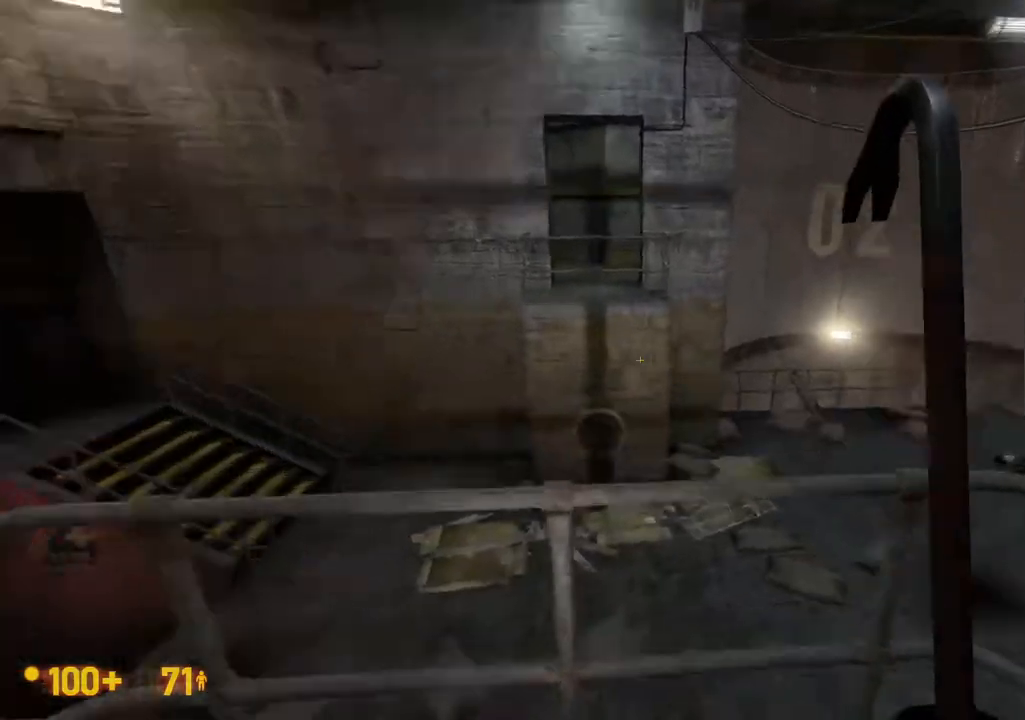
{"dt_ms": 500, "buttons": [], "left_stick": "center", "right_stick": "center", "events": []}
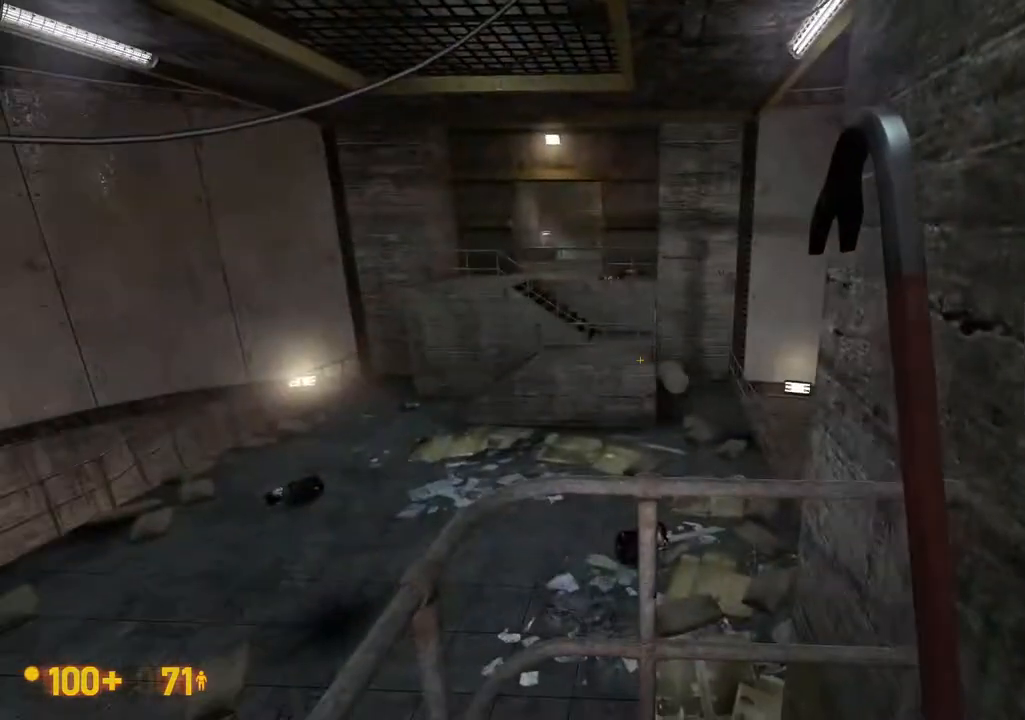
{"dt_ms": 500, "buttons": [], "left_stick": "center", "right_stick": "center", "events": []}
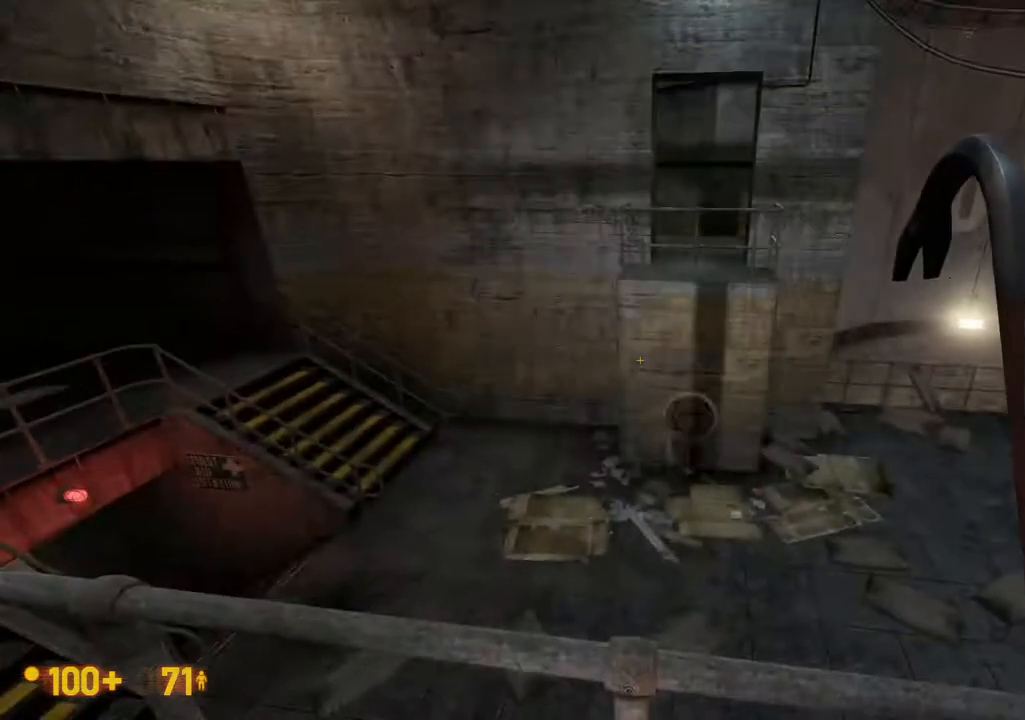
{"dt_ms": 500, "buttons": [], "left_stick": "center", "right_stick": "center", "events": [[317, "DPAD_UP", "down"], [383, "DPAD_UP", "up"]]}